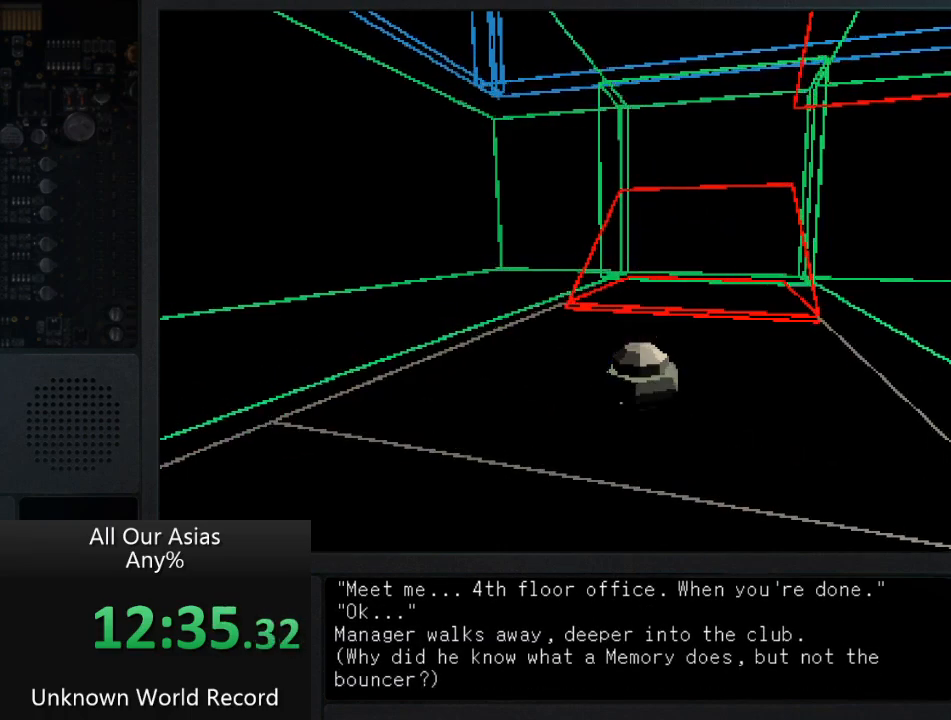
Gameplay with a controller (PlayStation layout); each line is a JSON object with the inputs held at the frame after it. "events" lists button and stick changes between this image and that frame as [ms after this image, input, new state], when the widget could be followed in between.
{"buttons": ["SQUARE"], "left_stick": "up", "right_stick": "center", "events": [[483, "SQUARE", "down"]]}
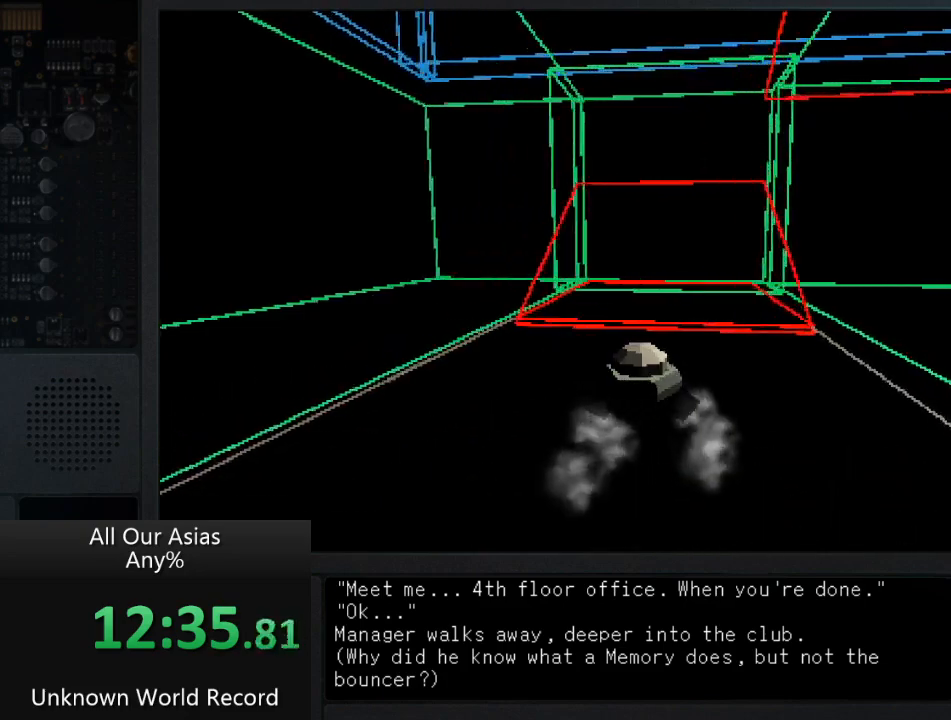
{"buttons": [], "left_stick": "up", "right_stick": "center", "events": [[117, "SQUARE", "up"], [167, "SQUARE", "down"], [250, "SQUARE", "up"]]}
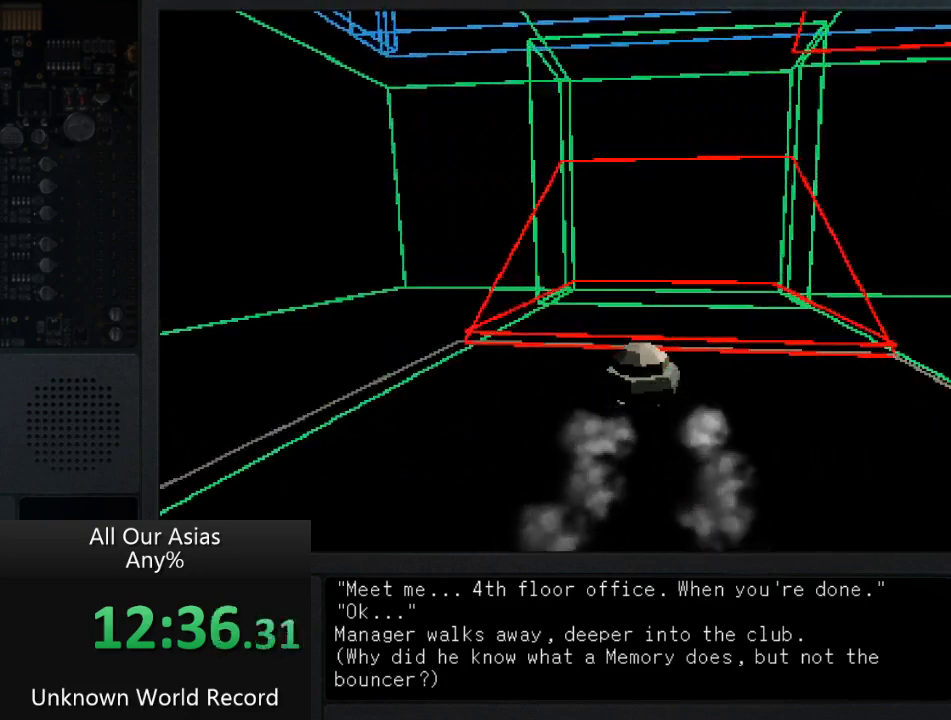
{"buttons": [], "left_stick": "center", "right_stick": "center", "events": [[233, "left_stick", "center"]]}
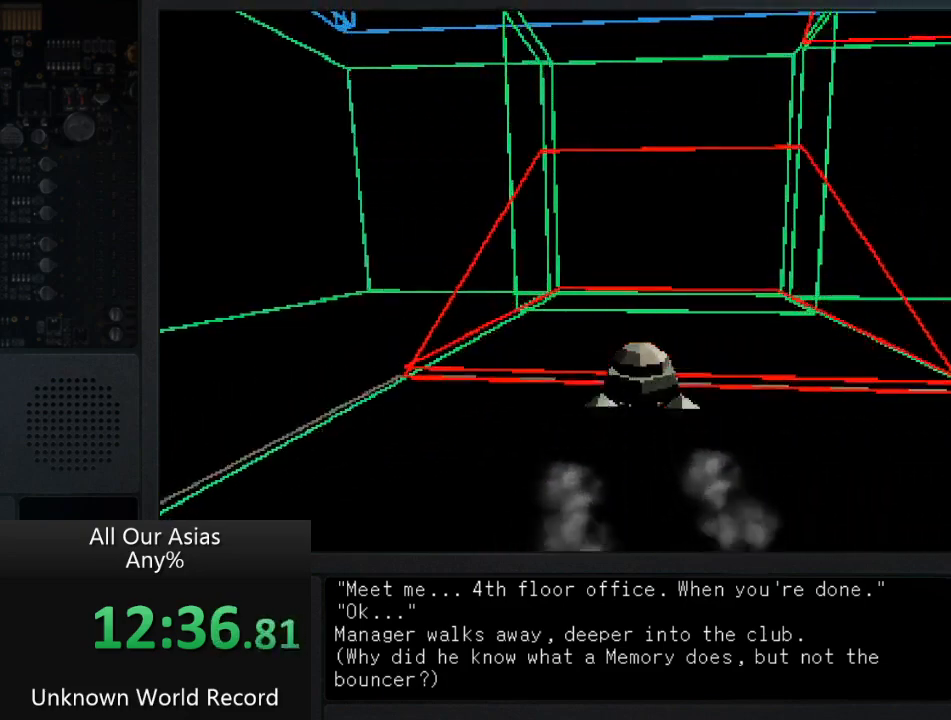
{"buttons": [], "left_stick": "center", "right_stick": "center", "events": []}
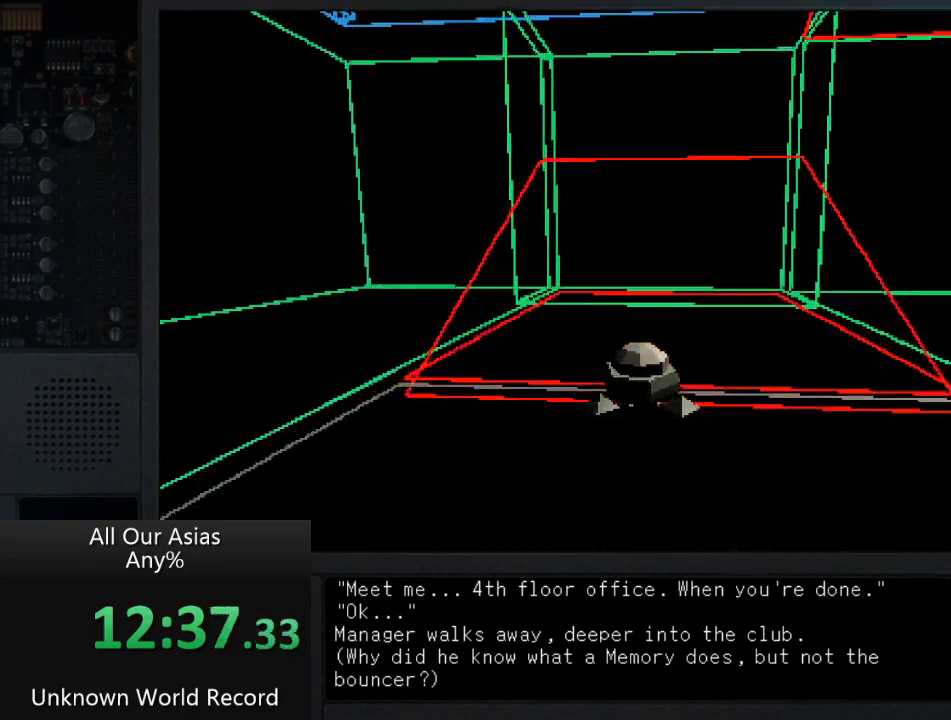
{"buttons": [], "left_stick": "up", "right_stick": "center", "events": [[350, "left_stick", "up"]]}
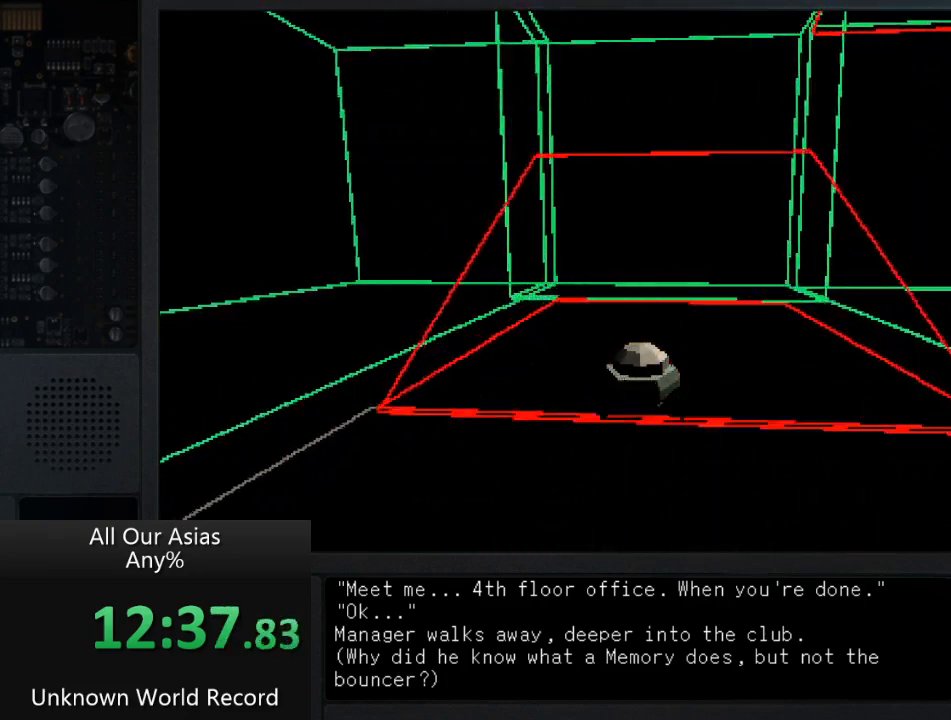
{"buttons": [], "left_stick": "up-right", "right_stick": "center", "events": [[467, "left_stick", "up-right"]]}
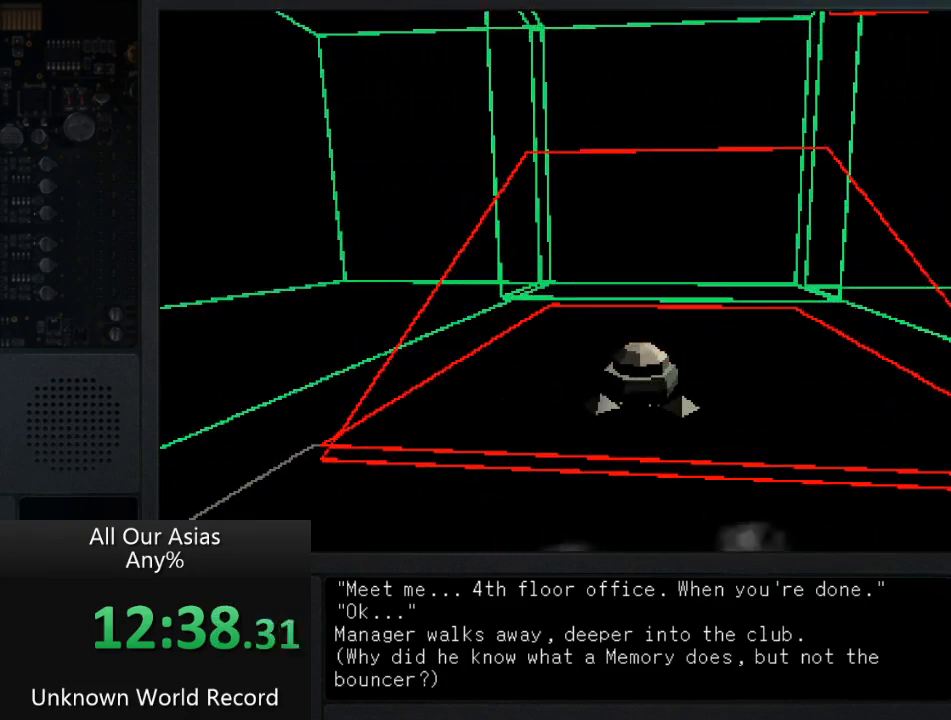
{"buttons": [], "left_stick": "center", "right_stick": "center", "events": [[50, "left_stick", "center"], [133, "SQUARE", "down"], [233, "SQUARE", "up"]]}
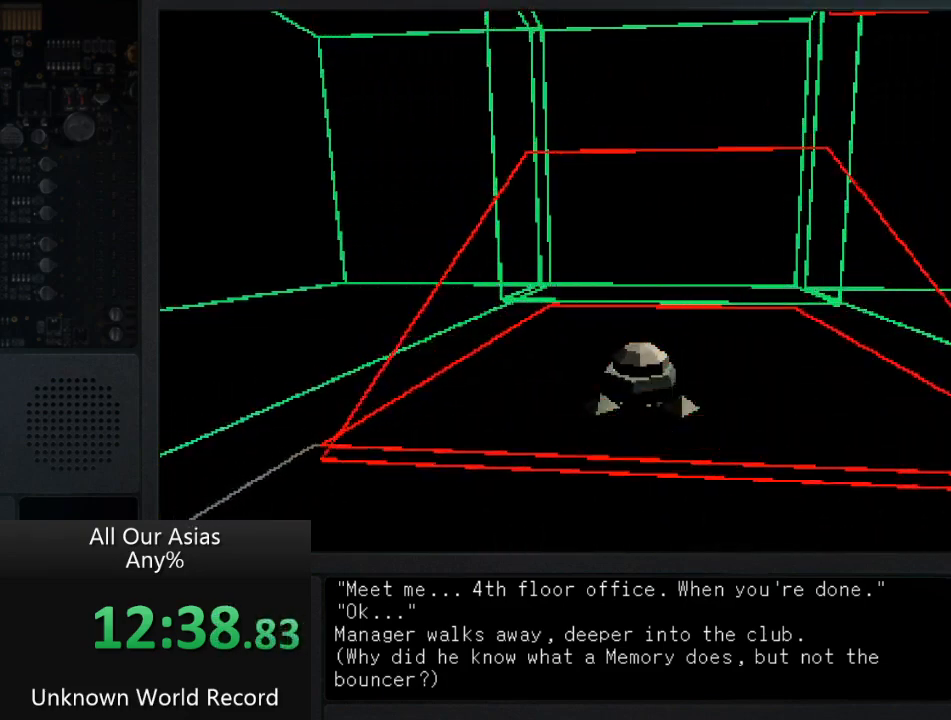
{"buttons": [], "left_stick": "center", "right_stick": "center"}
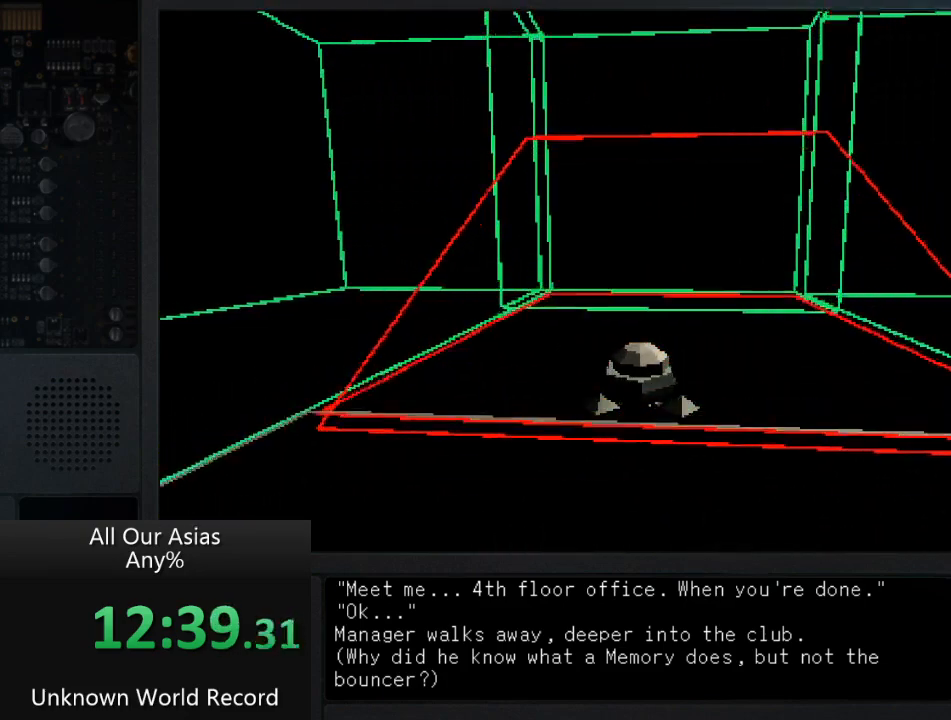
{"buttons": [], "left_stick": "center", "right_stick": "center", "events": [[50, "R1", "down"], [217, "R1", "up"], [317, "R1", "down"], [383, "R1", "up"]]}
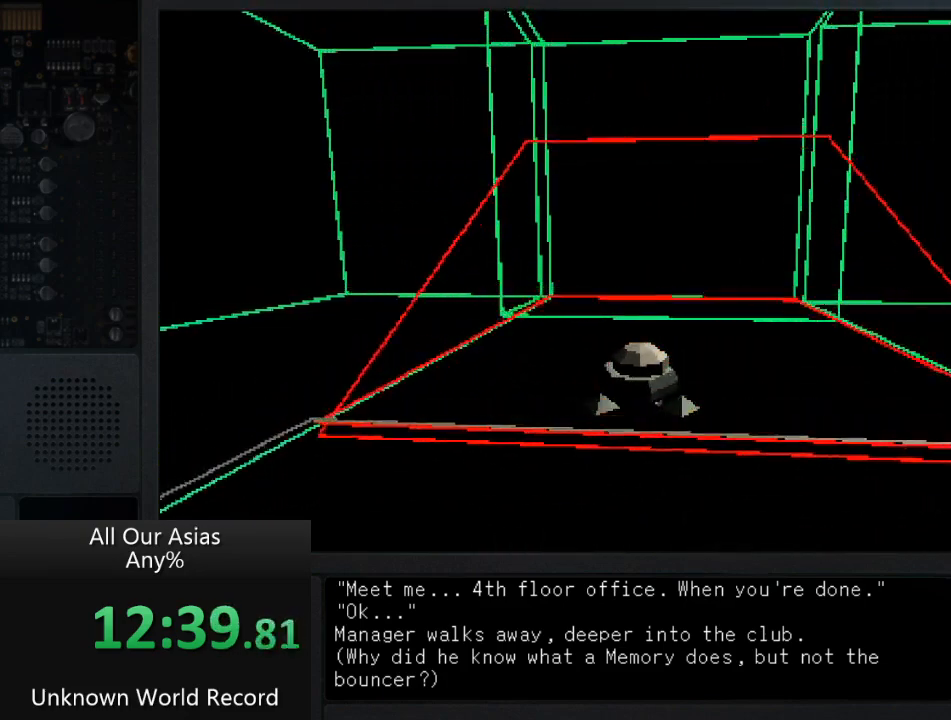
{"buttons": [], "left_stick": "center", "right_stick": "center", "events": [[133, "R1", "down"], [183, "R1", "up"]]}
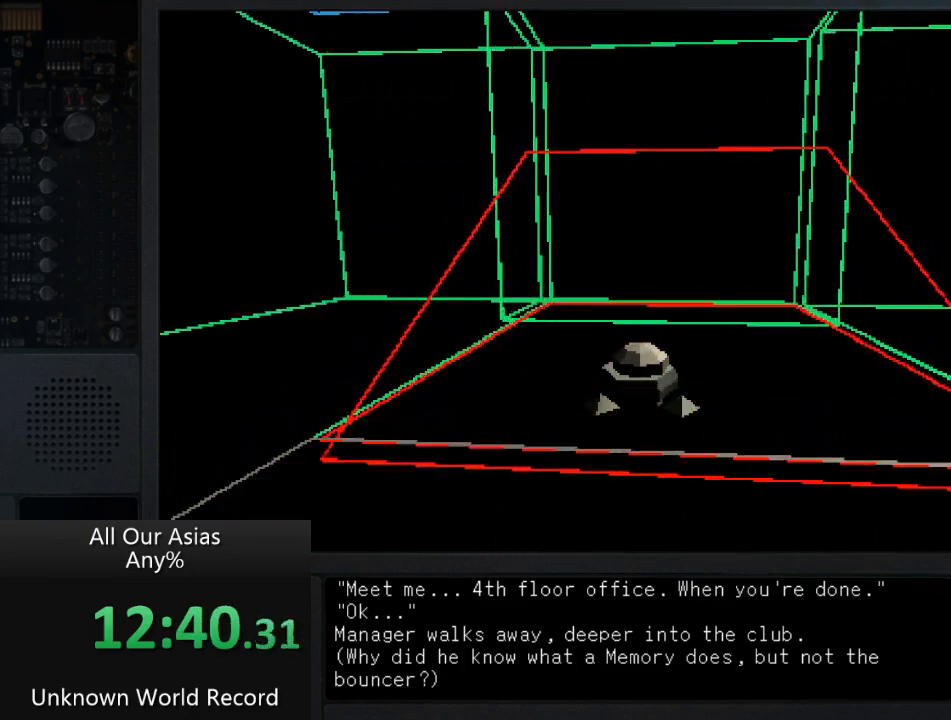
{"buttons": [], "left_stick": "center", "right_stick": "center", "events": []}
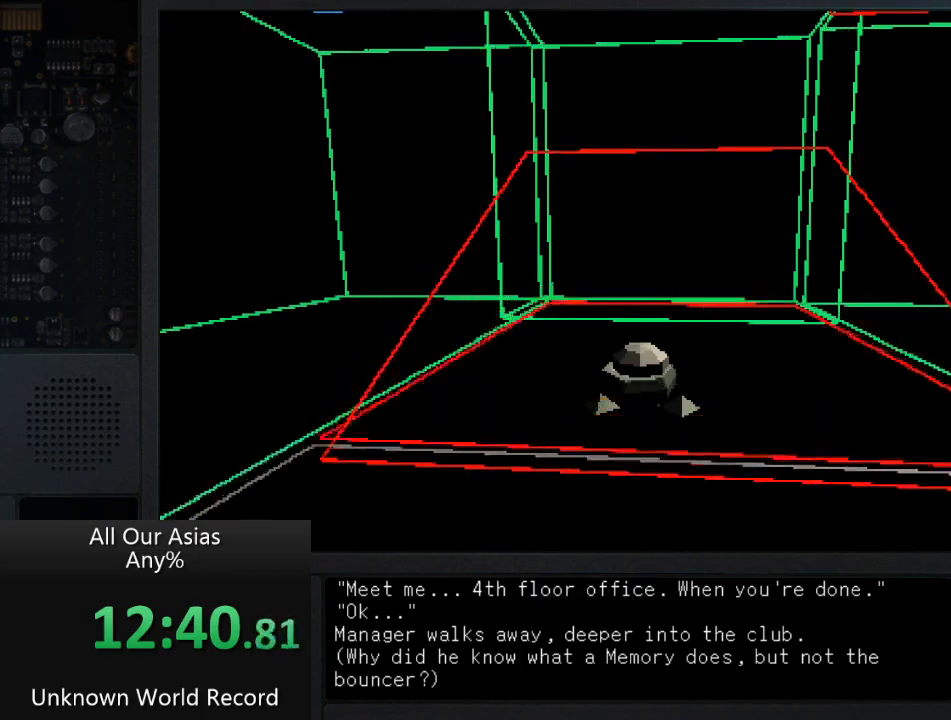
{"buttons": [], "left_stick": "center", "right_stick": "center", "events": []}
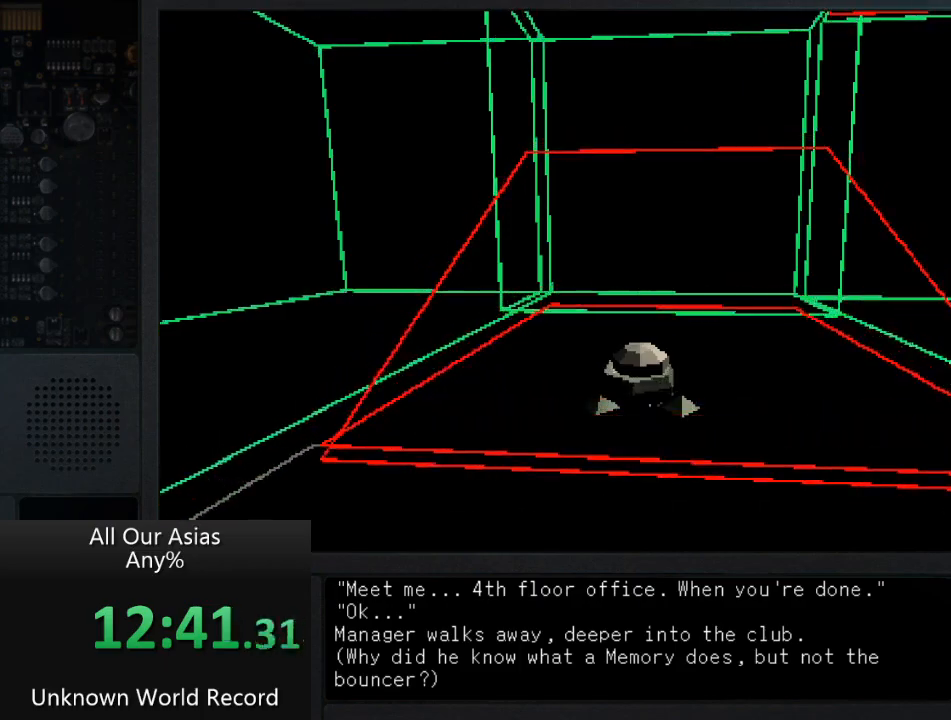
{"buttons": [], "left_stick": "center", "right_stick": "center", "events": [[367, "SQUARE", "down"], [467, "SQUARE", "up"]]}
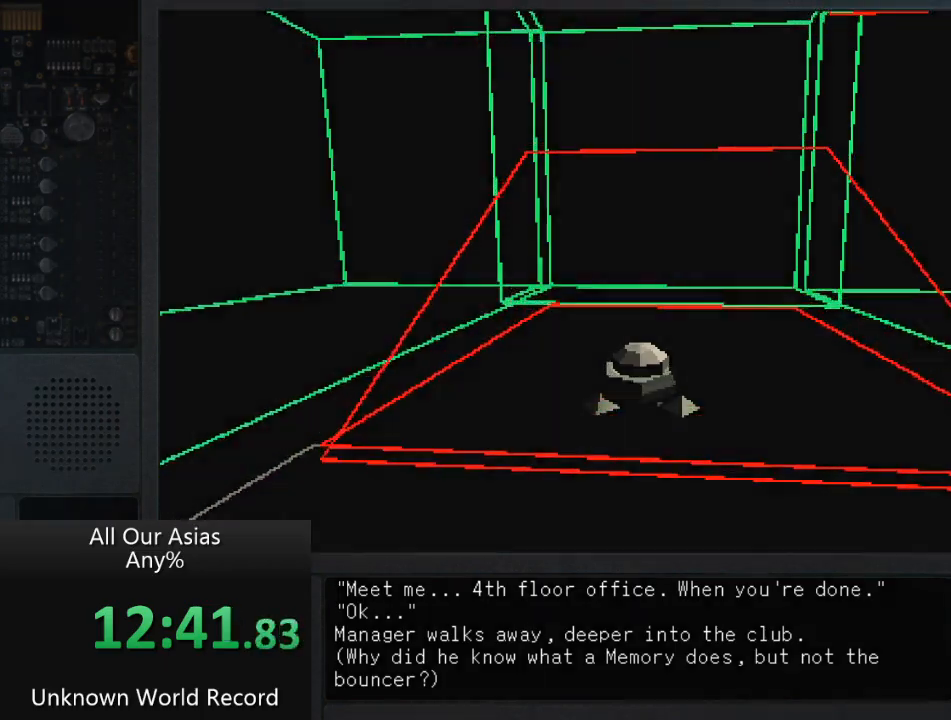
{"buttons": [], "left_stick": "center", "right_stick": "center", "events": [[33, "SQUARE", "down"], [133, "SQUARE", "up"], [200, "SQUARE", "down"], [300, "SQUARE", "up"]]}
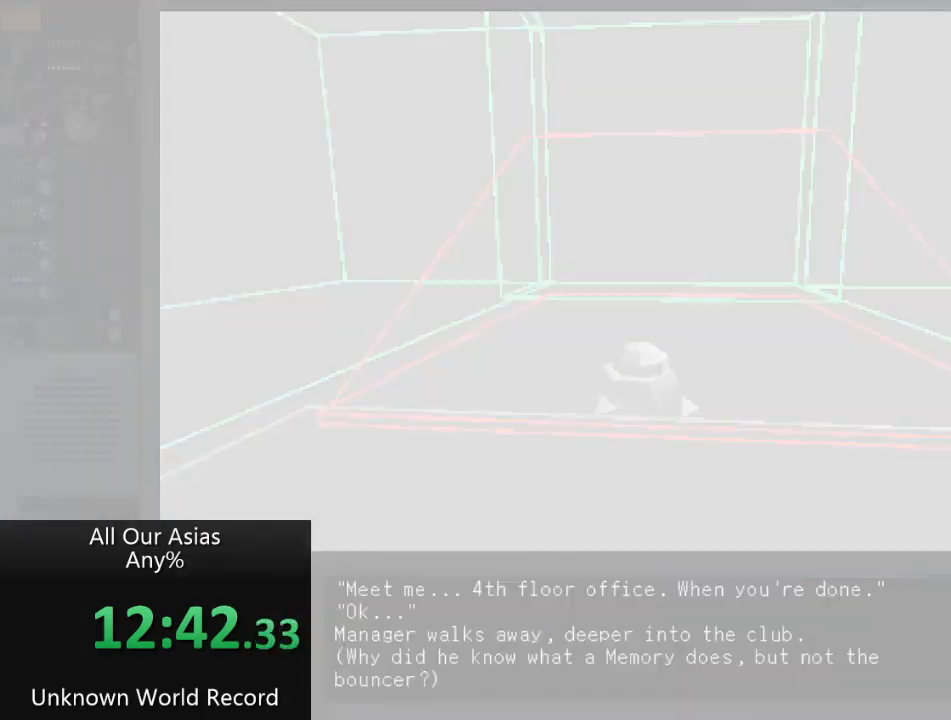
{"buttons": [], "left_stick": "center", "right_stick": "center", "events": []}
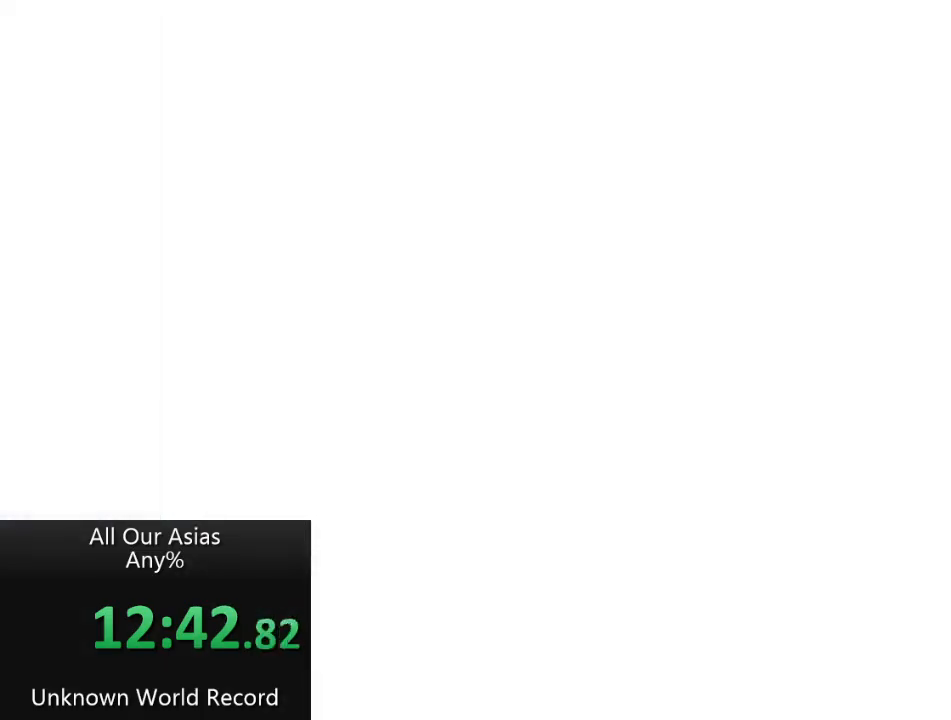
{"buttons": [], "left_stick": "center", "right_stick": "center", "events": []}
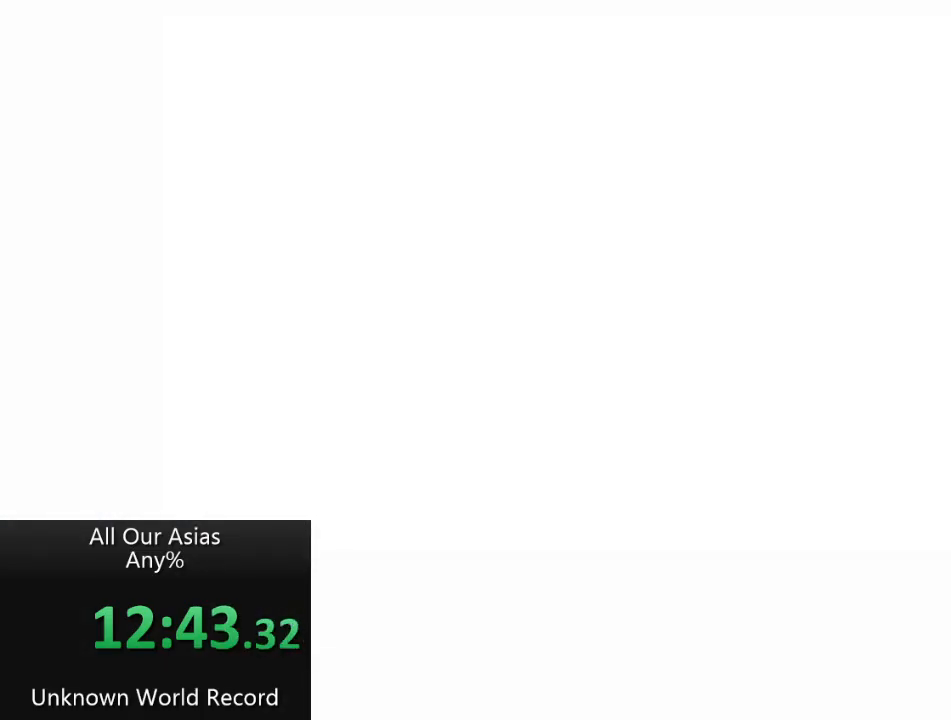
{"buttons": [], "left_stick": "center", "right_stick": "center", "events": []}
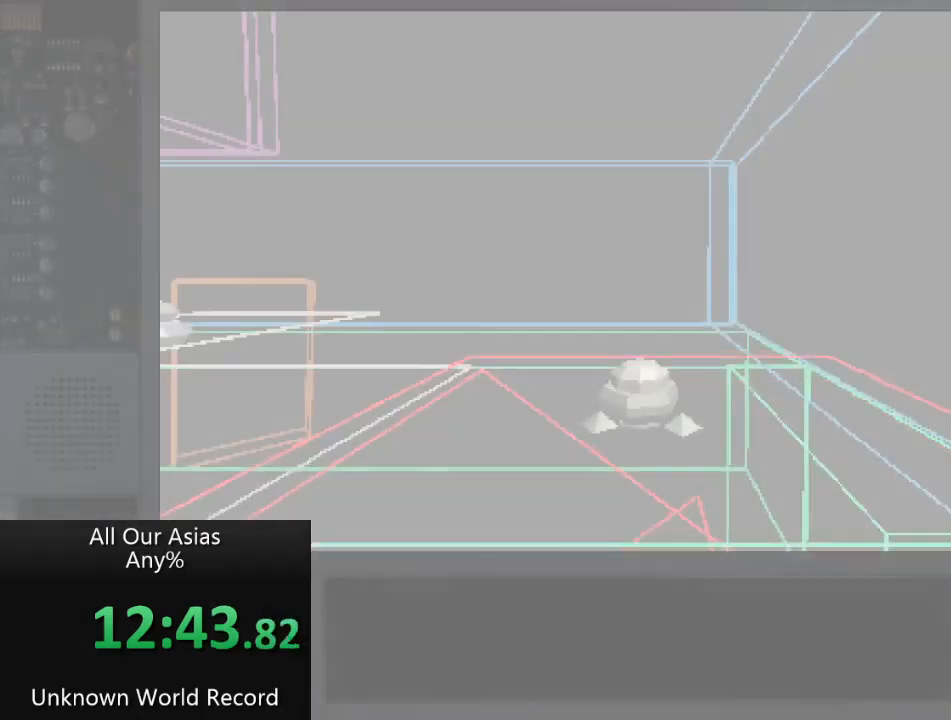
{"buttons": [], "left_stick": "up", "right_stick": "center", "events": [[367, "left_stick", "up"]]}
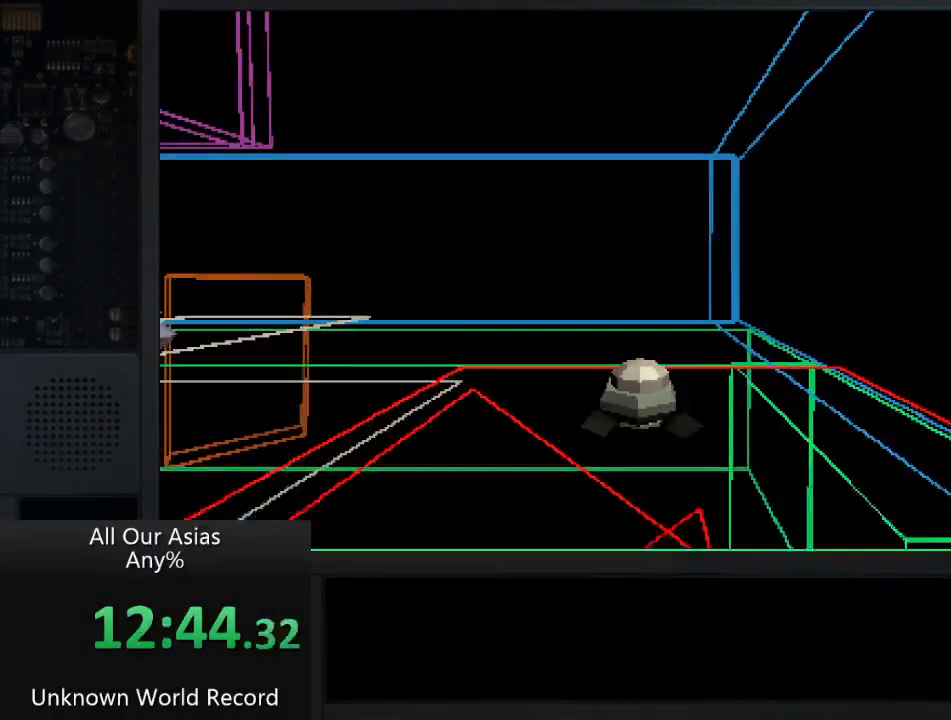
{"buttons": [], "left_stick": "up", "right_stick": "down-left", "events": [[267, "right_stick", "down"], [317, "right_stick", "down-left"]]}
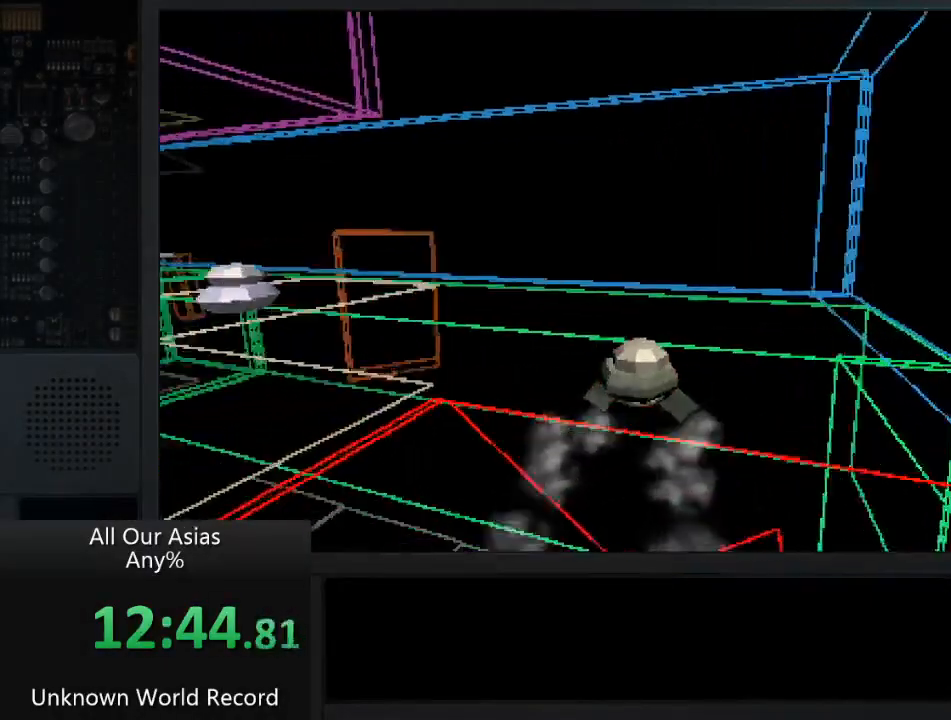
{"buttons": [], "left_stick": "up", "right_stick": "down-left", "events": []}
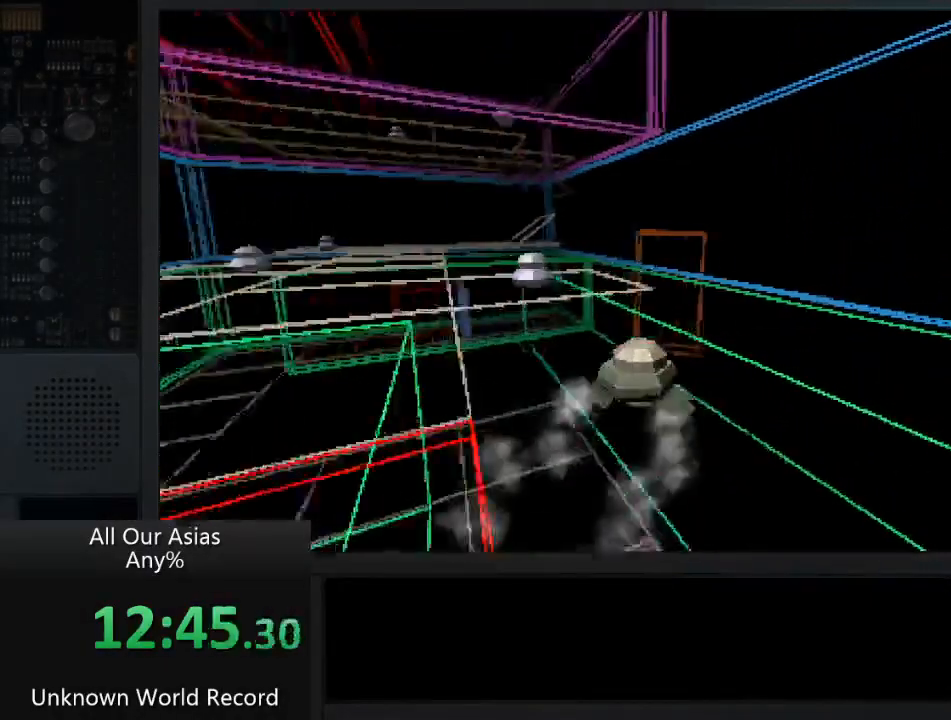
{"buttons": [], "left_stick": "up", "right_stick": "down-left", "events": []}
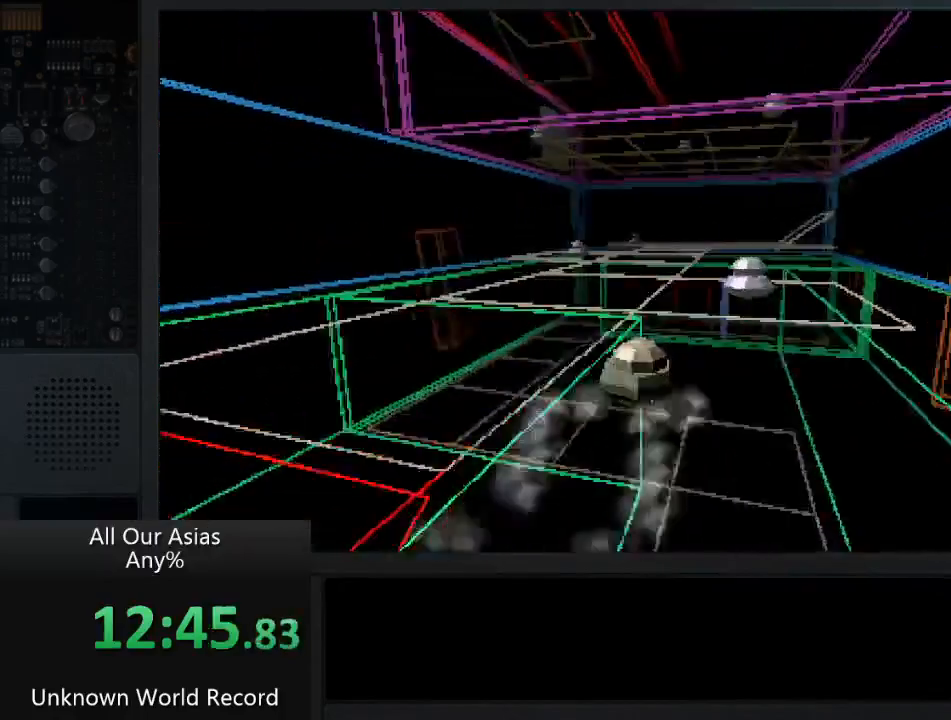
{"buttons": [], "left_stick": "up", "right_stick": "center", "events": [[250, "right_stick", "center"]]}
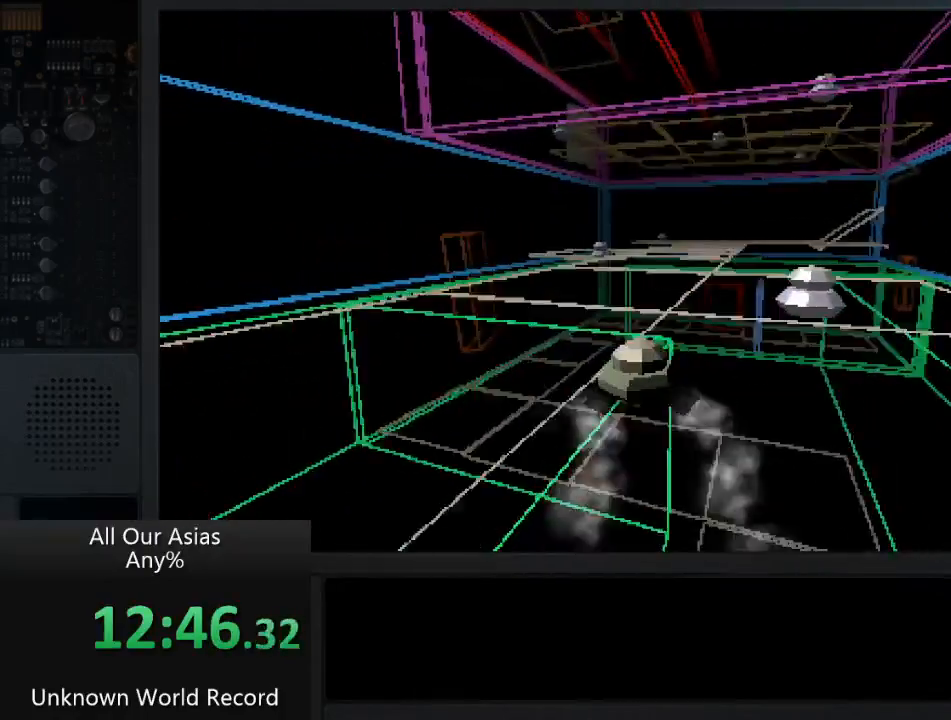
{"buttons": [], "left_stick": "up", "right_stick": "center", "events": []}
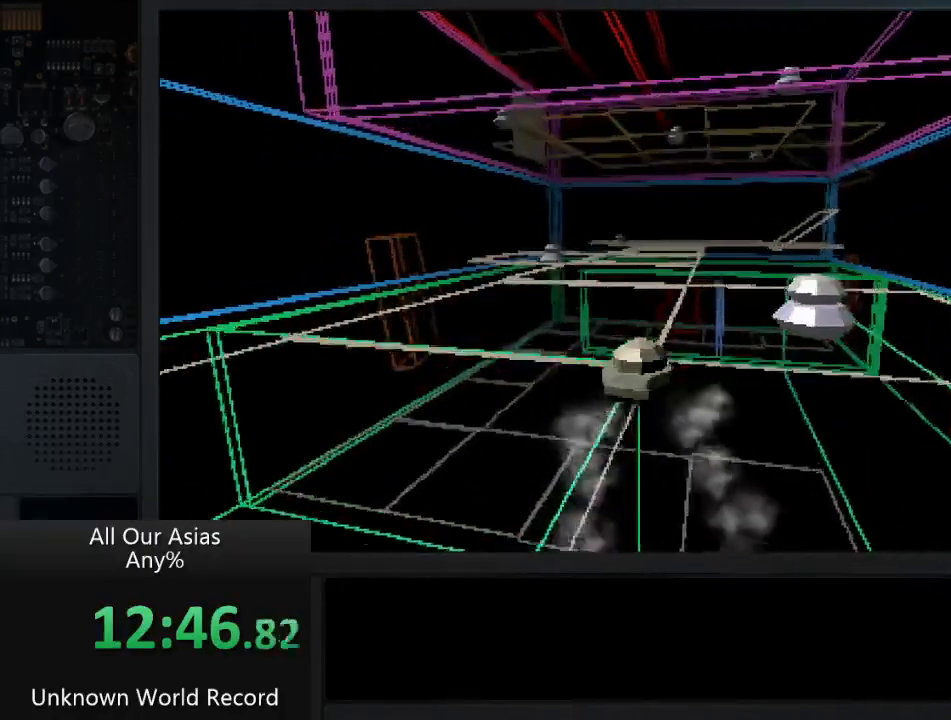
{"buttons": ["CROSS"], "left_stick": "up", "right_stick": "center", "events": [[433, "CROSS", "down"]]}
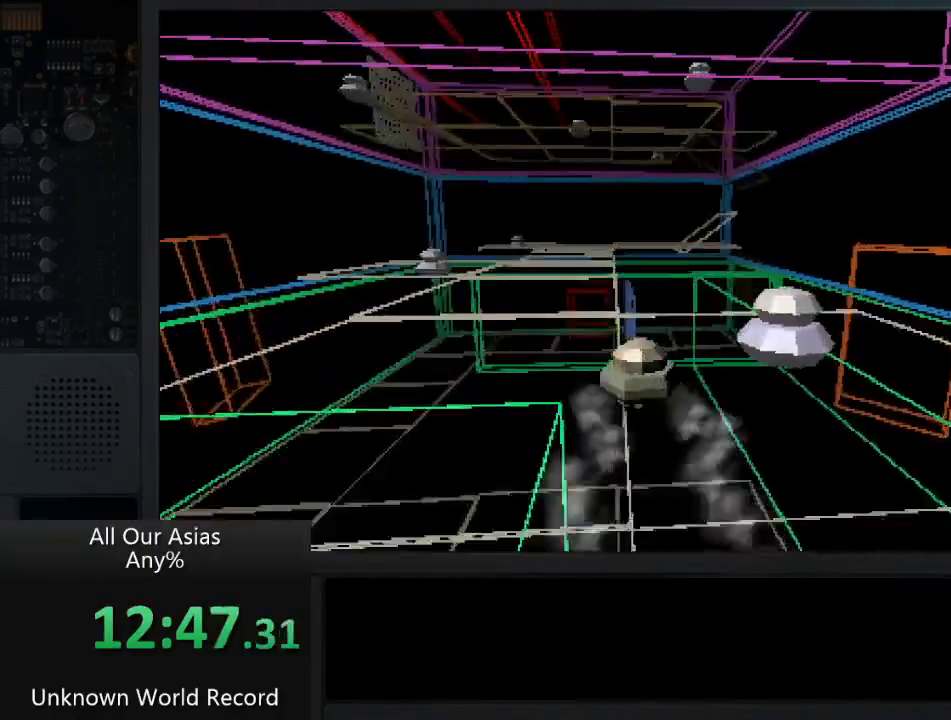
{"buttons": ["CROSS"], "left_stick": "up", "right_stick": "center", "events": []}
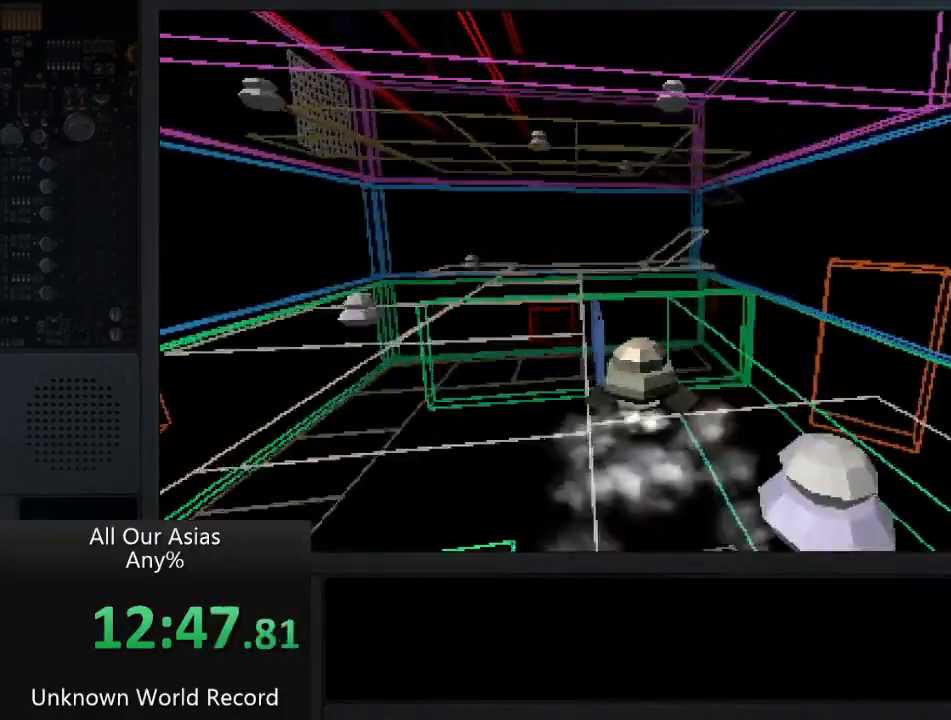
{"buttons": ["CROSS"], "left_stick": "up", "right_stick": "center", "events": []}
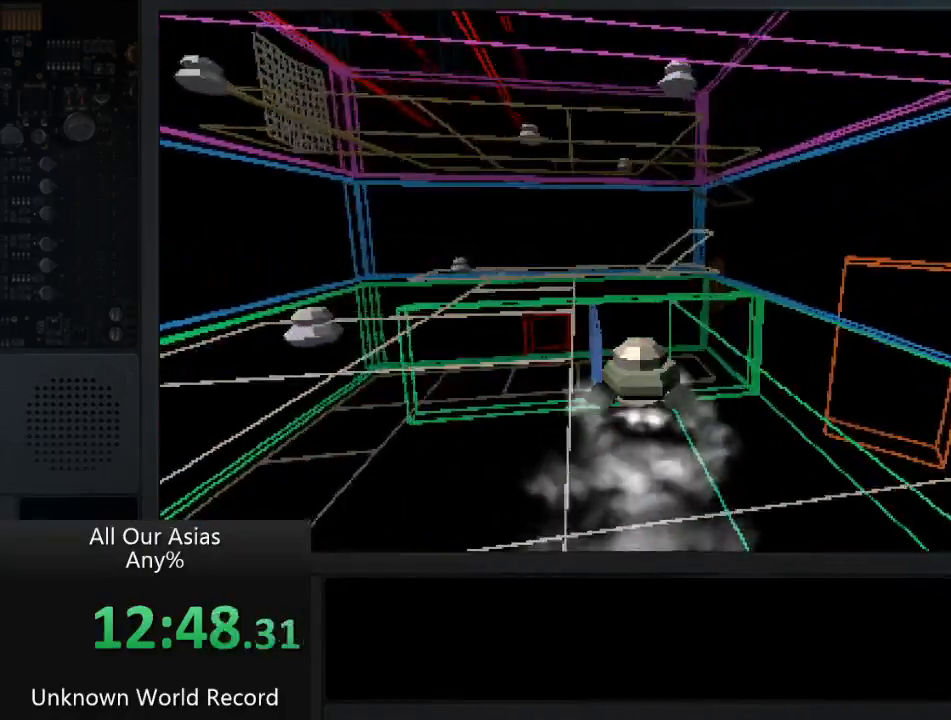
{"buttons": [], "left_stick": "up", "right_stick": "center", "events": [[150, "CROSS", "up"]]}
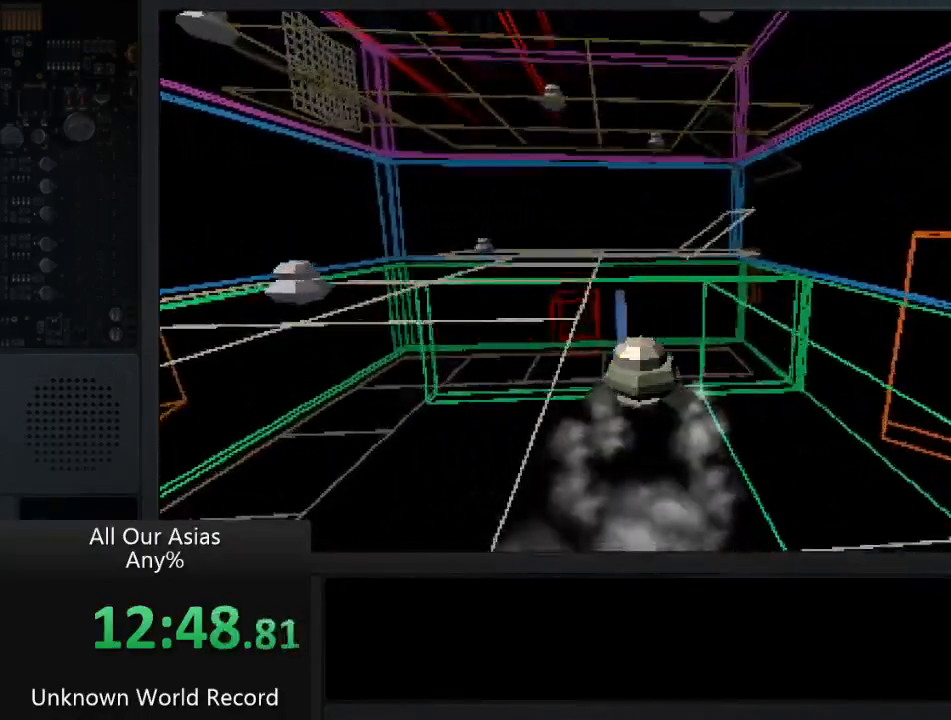
{"buttons": ["CROSS"], "left_stick": "up", "right_stick": "center", "events": [[200, "CROSS", "down"]]}
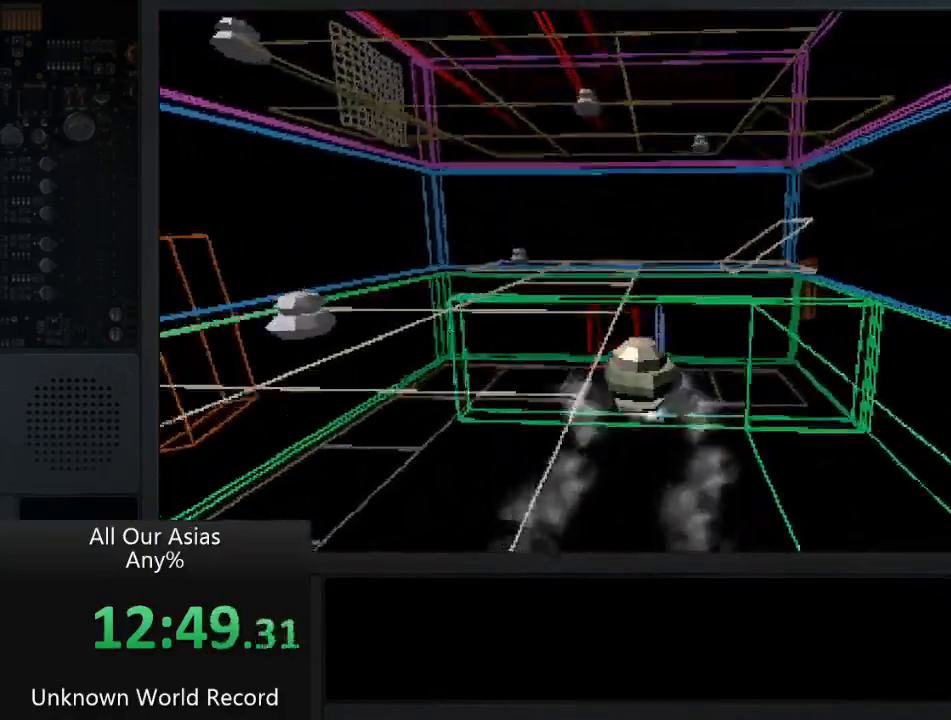
{"buttons": ["CROSS"], "left_stick": "up", "right_stick": "center", "events": []}
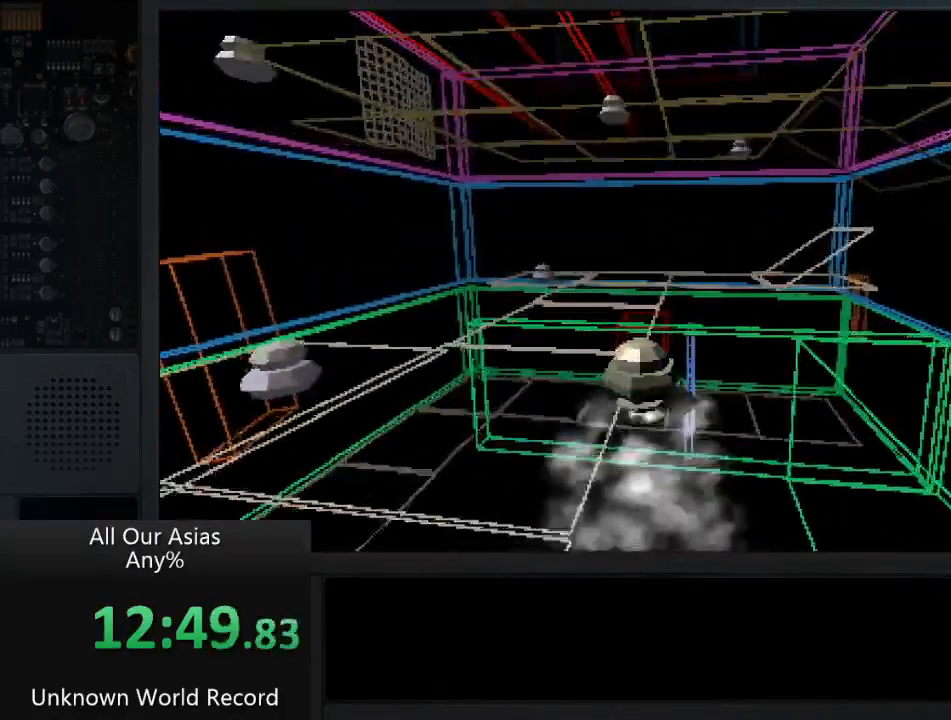
{"buttons": ["CROSS"], "left_stick": "up", "right_stick": "center", "events": []}